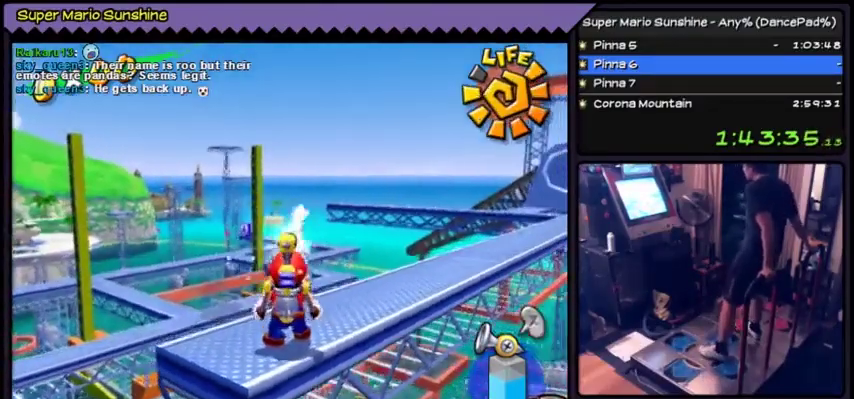
Gameplay with a controller (Nintendo layout); each line is a JSON object with the inputs held at the frame after it. "events" lists button and stick changes between this image and that frame as [ms after this image, input, new state], when the widget could be followed in between. Not read: A L3 R3.
{"buttons": [], "events": [[67, "Y", "up"]]}
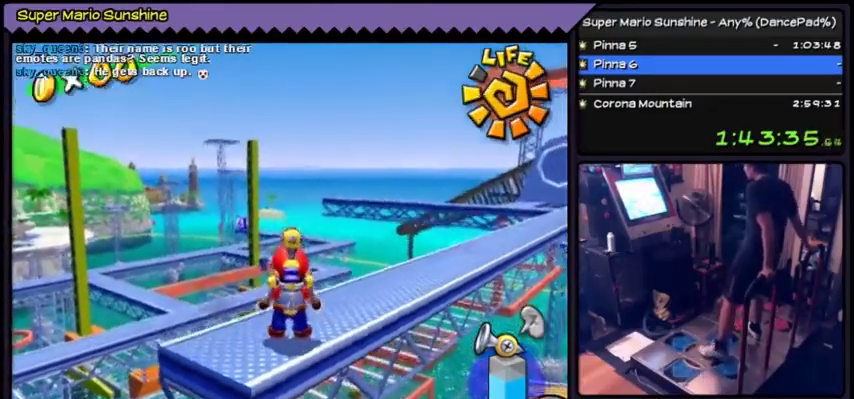
{"buttons": []}
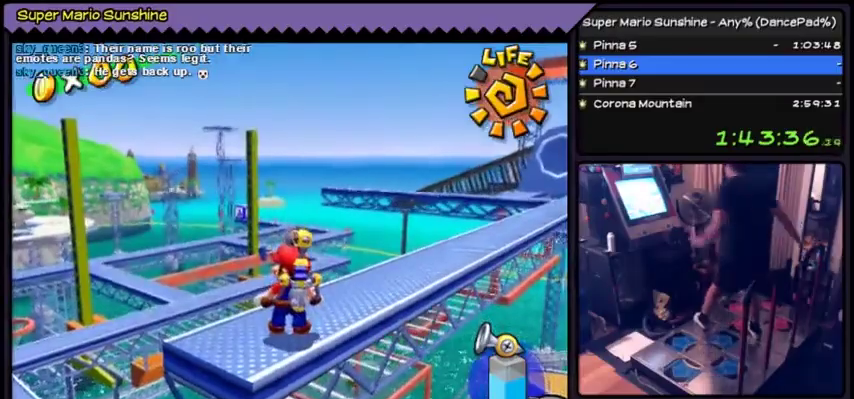
{"buttons": []}
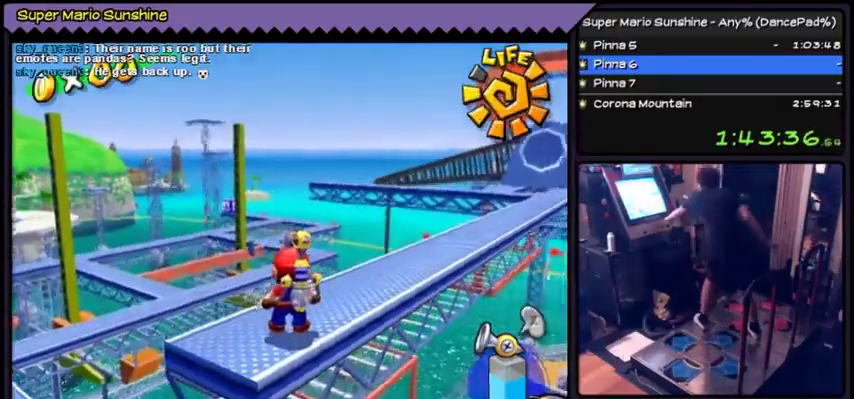
{"buttons": []}
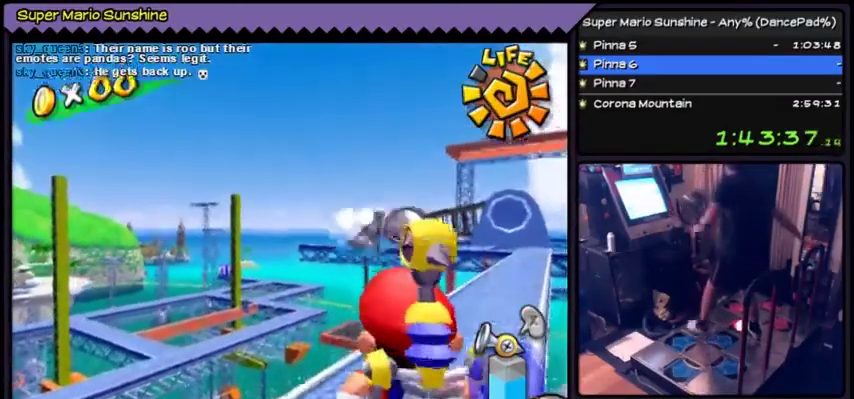
{"buttons": ["Y", "DPAD_LEFT"]}
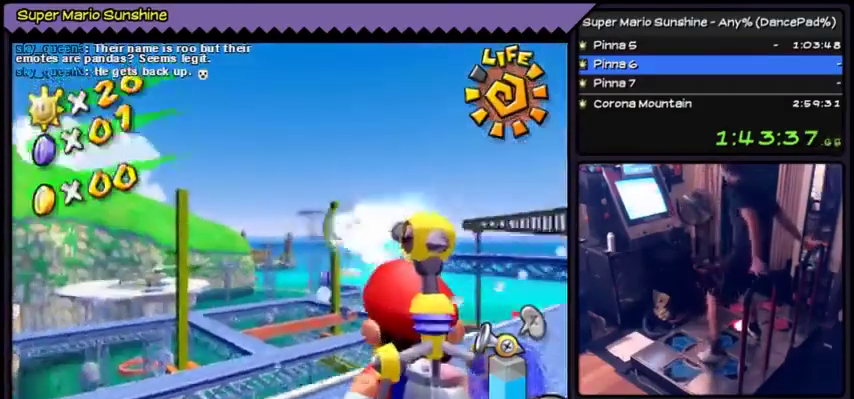
{"buttons": ["Y"], "events": [[67, "DPAD_LEFT", "up"]]}
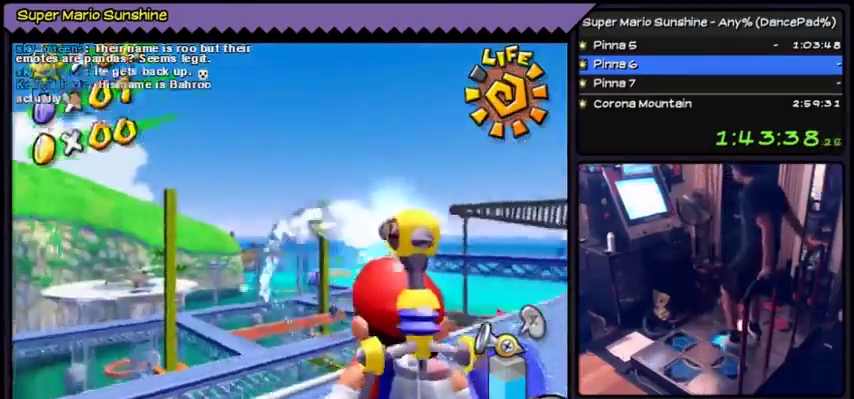
{"buttons": ["Y"]}
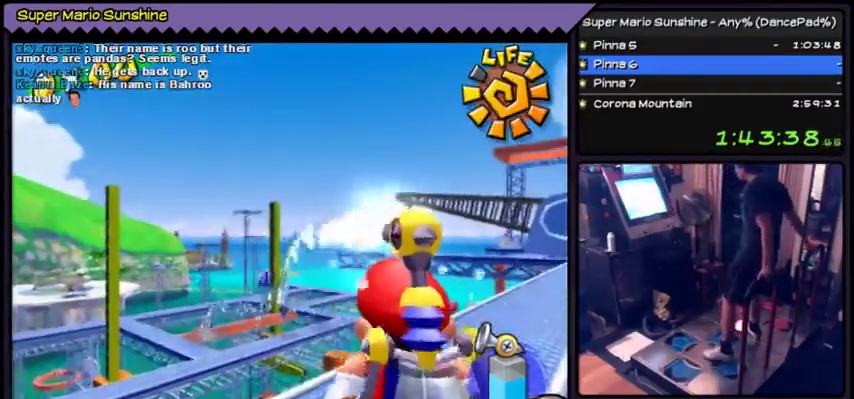
{"buttons": ["Y"]}
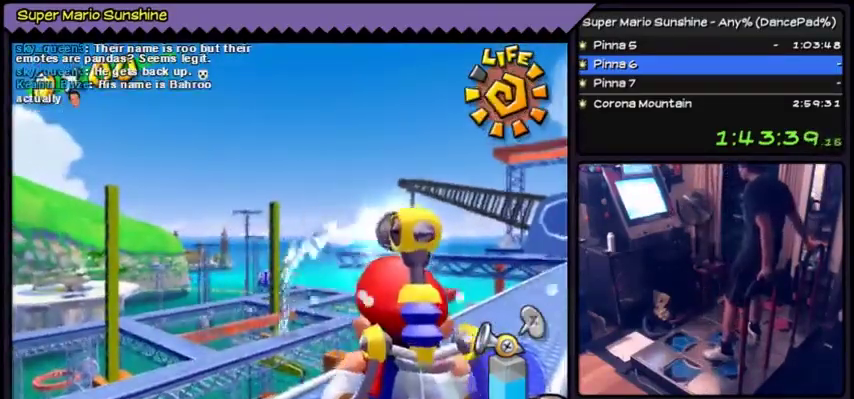
{"buttons": ["Y", "DPAD_DOWN"], "events": [[67, "Y", "up"], [200, "Y", "down"], [400, "DPAD_DOWN", "down"]]}
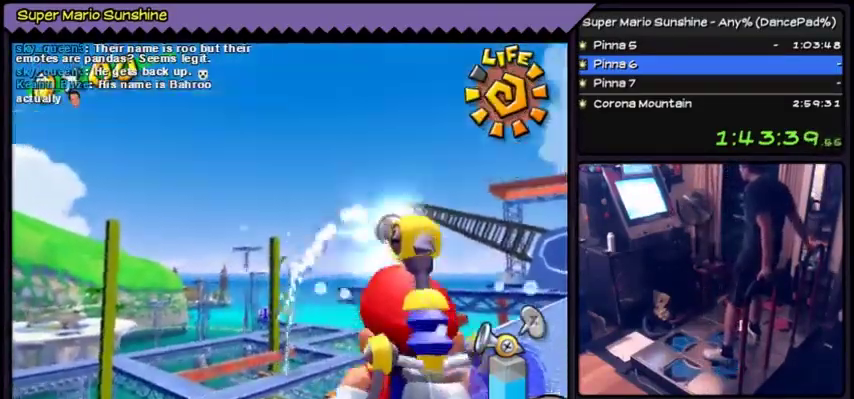
{"buttons": ["Y"], "events": [[200, "DPAD_DOWN", "up"]]}
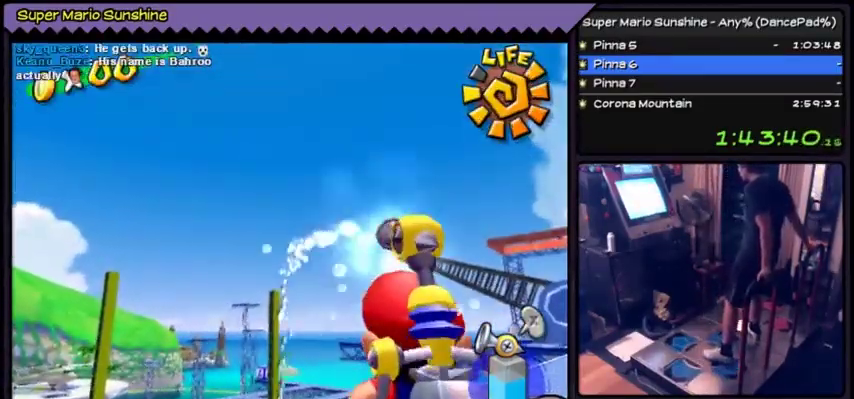
{"buttons": ["Y"]}
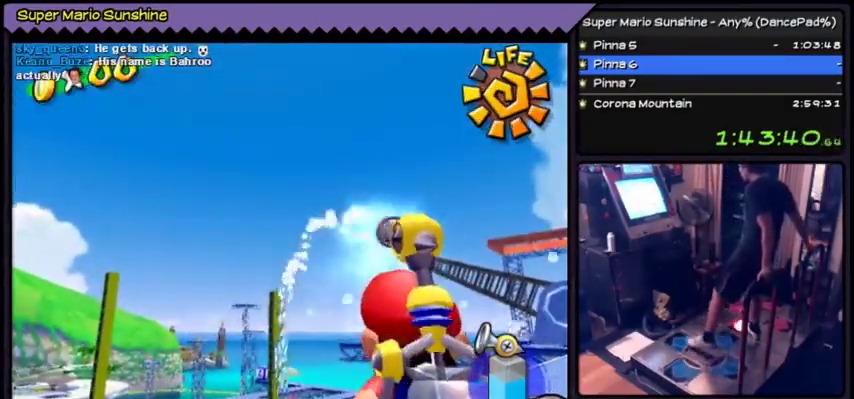
{"buttons": ["Y"], "events": [[167, "DPAD_UP", "down"], [334, "DPAD_UP", "up"]]}
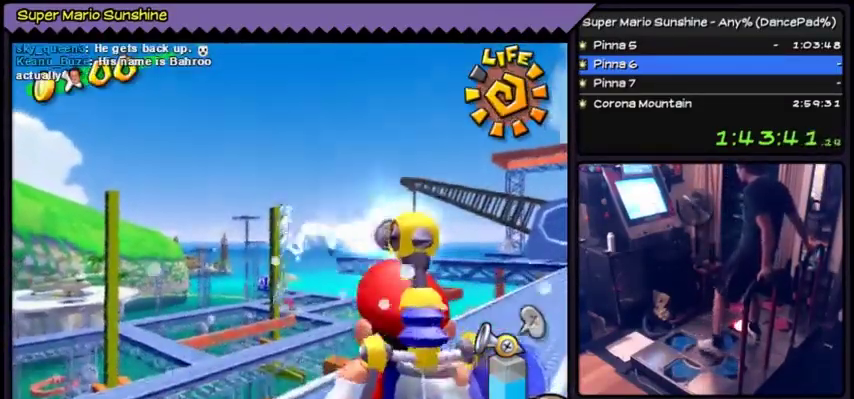
{"buttons": ["Y", "DPAD_DOWN"], "events": [[267, "DPAD_DOWN", "down"]]}
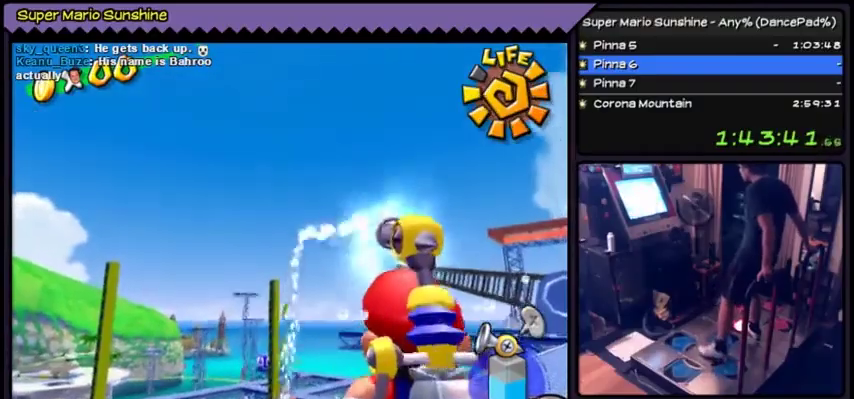
{"buttons": ["Y"], "events": [[34, "DPAD_DOWN", "up"]]}
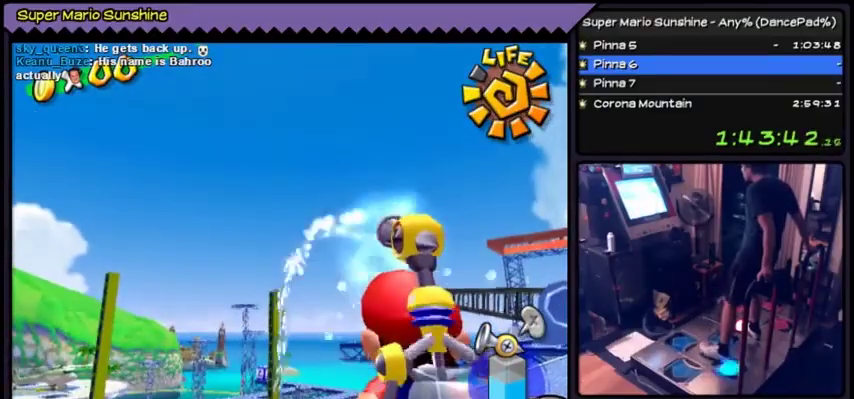
{"buttons": ["Y"], "events": [[33, "DPAD_DOWN", "down"], [367, "DPAD_DOWN", "up"]]}
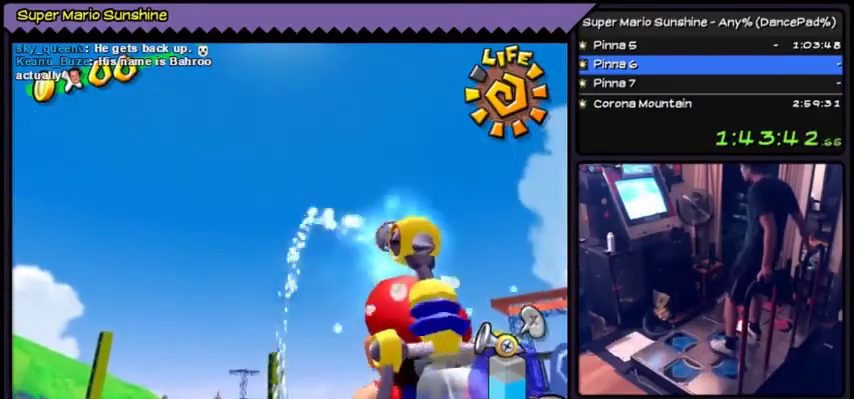
{"buttons": ["Y"], "events": [[201, "Y", "up"], [501, "Y", "down"]]}
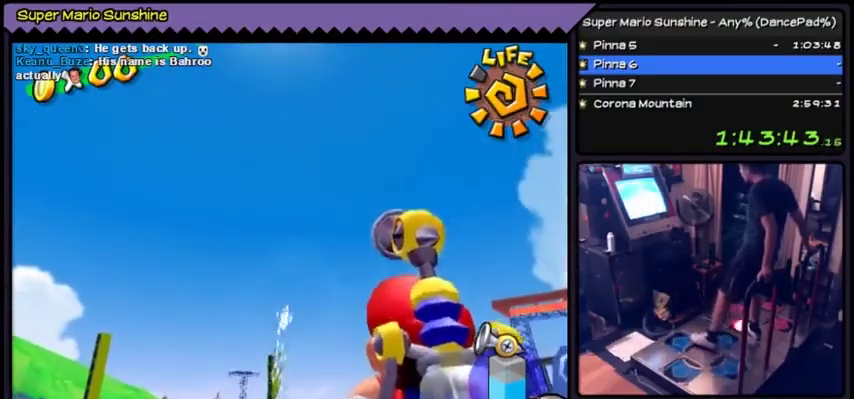
{"buttons": ["Y", "DPAD_UP"], "events": [[233, "DPAD_UP", "down"], [267, "DPAD_UP", "up"], [333, "DPAD_UP", "down"]]}
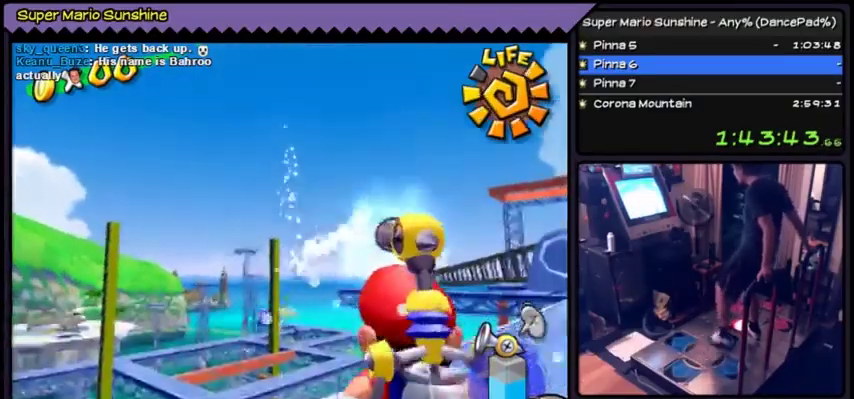
{"buttons": ["Y"], "events": [[34, "DPAD_UP", "up"]]}